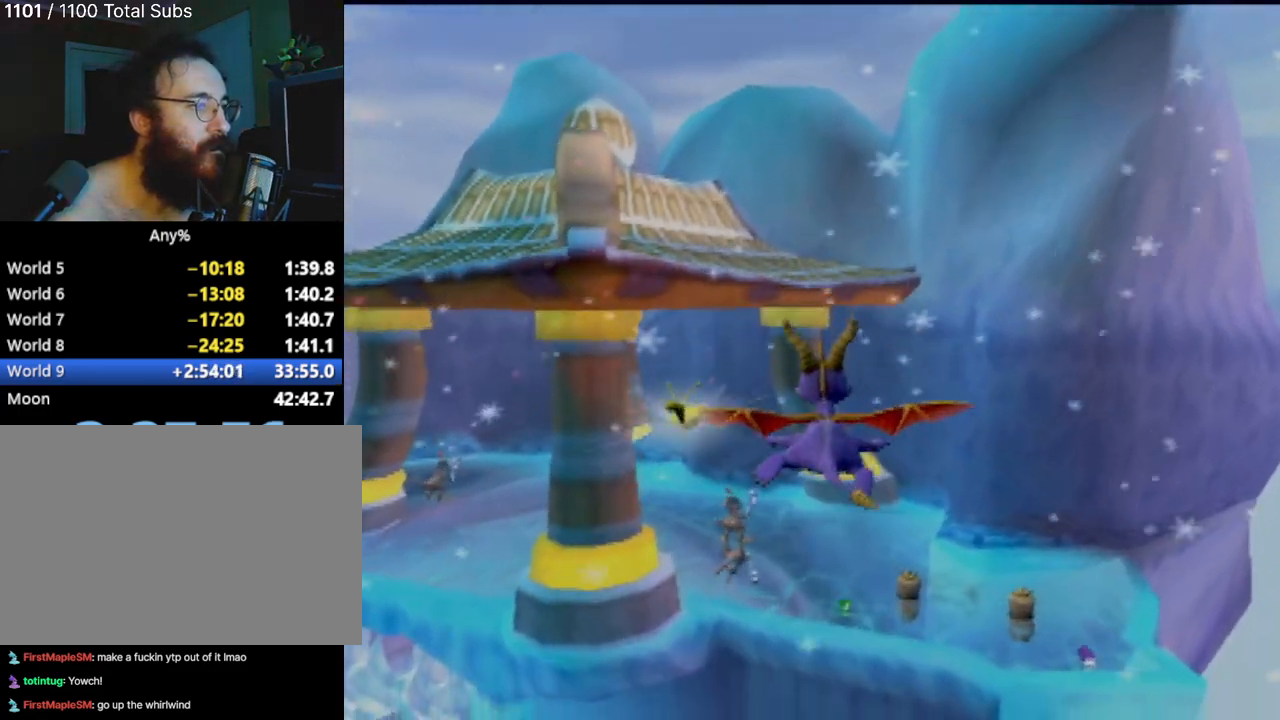
Gameplay with a controller (PlayStation layout); each line is a JSON object with the inputs held at the frame after it. "events" lists button and stick changes between this image and that frame as [ms after this image, input, new state], when the widget could be followed in between. Not read: L3 R3 right_stick.
{"buttons": [], "left_stick": "center", "events": [[150, "left_stick", "right"], [483, "left_stick", "center"]]}
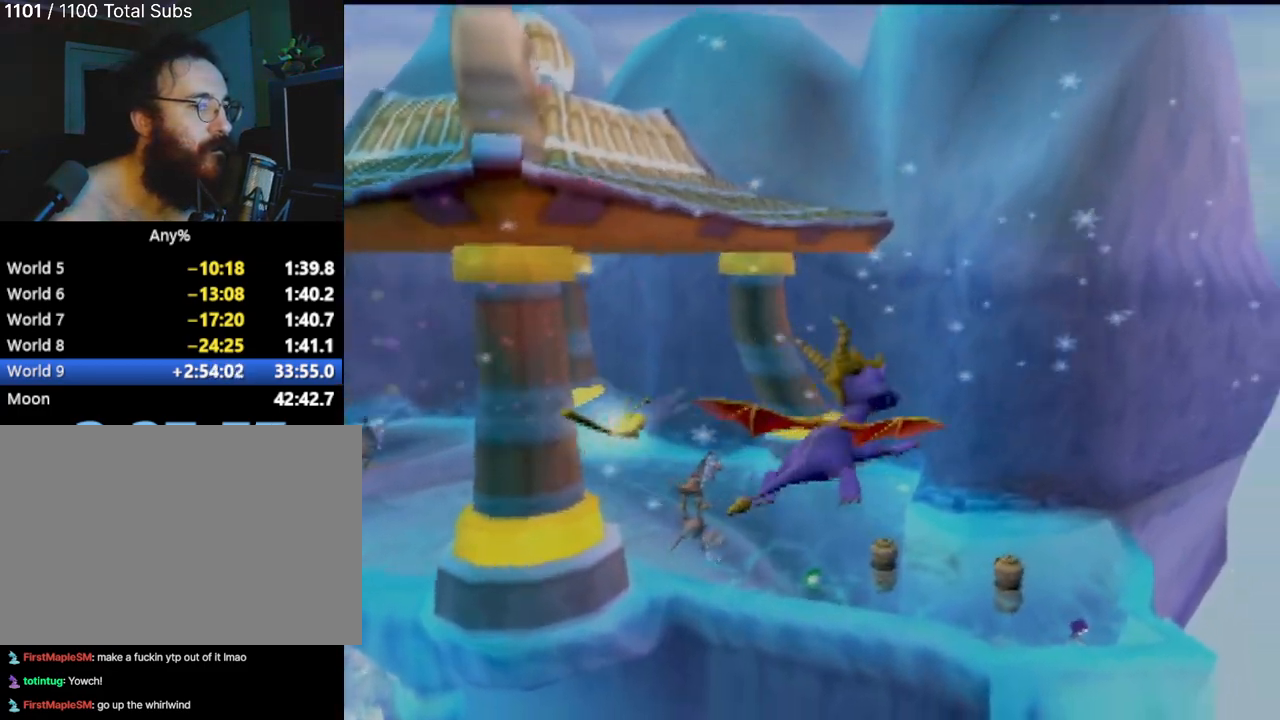
{"buttons": [], "left_stick": "center", "events": []}
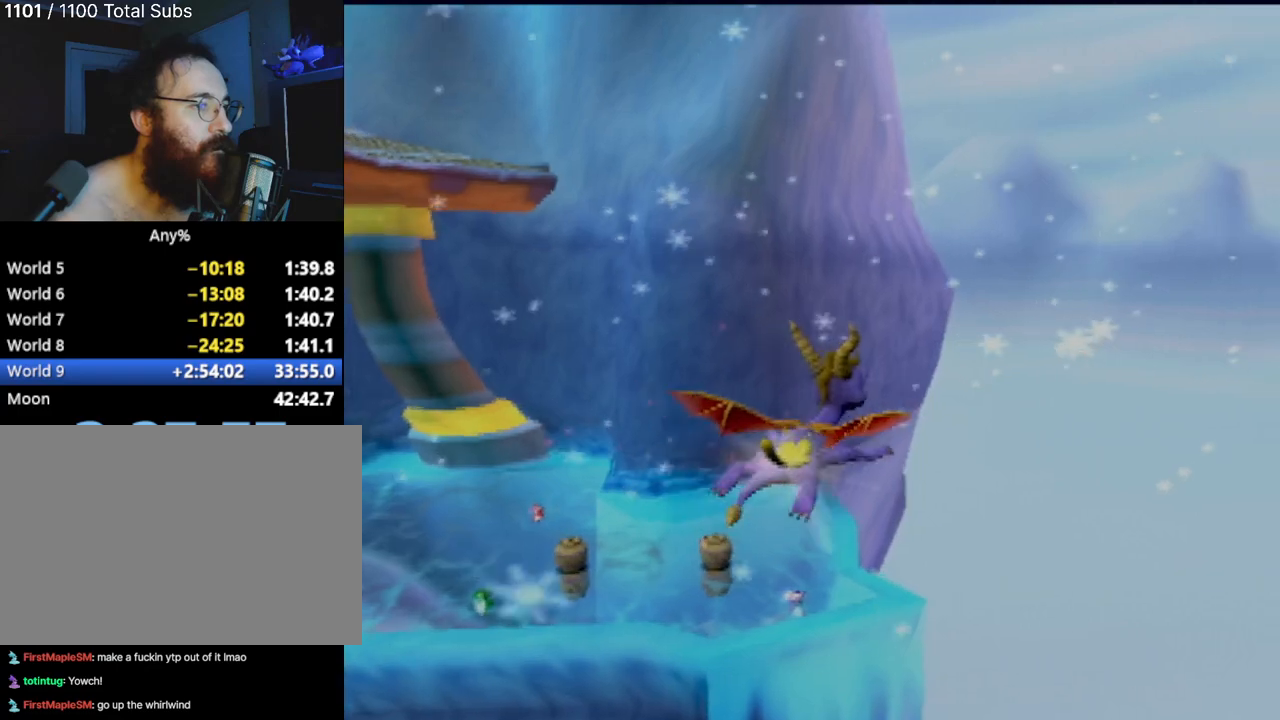
{"buttons": [], "left_stick": "center", "events": [[100, "left_stick", "left"], [333, "left_stick", "center"]]}
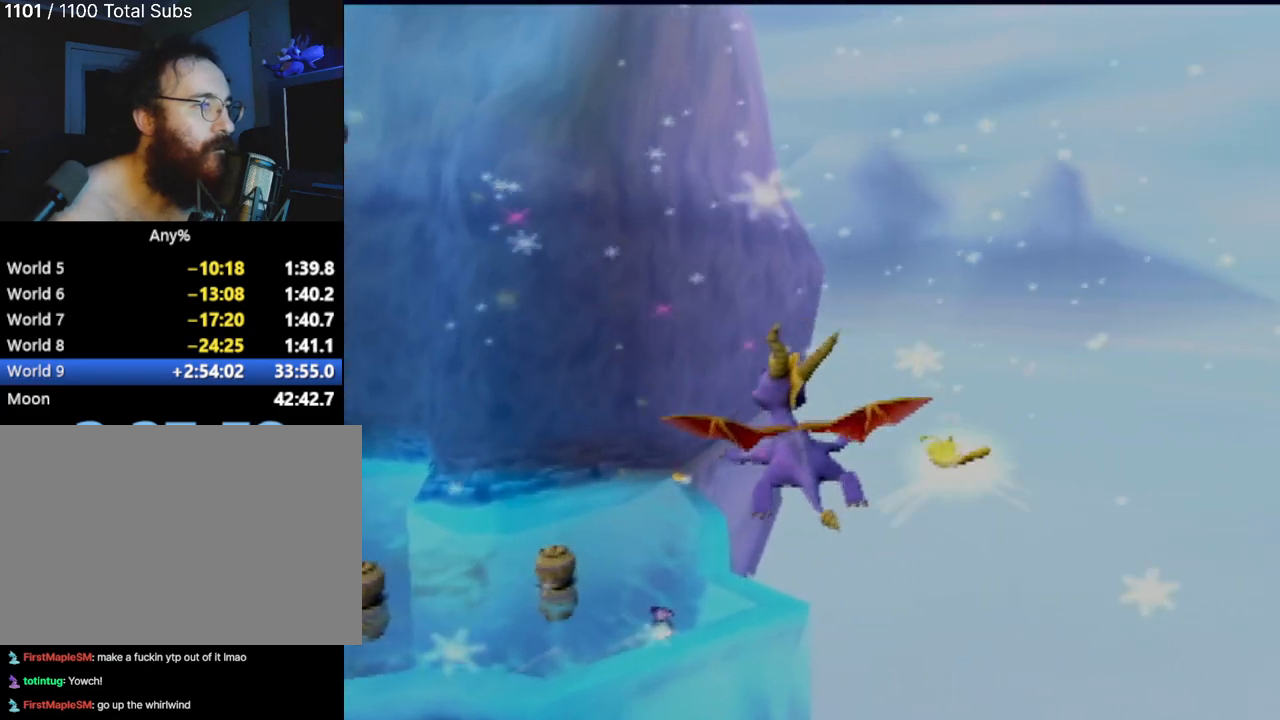
{"buttons": [], "left_stick": "center", "events": []}
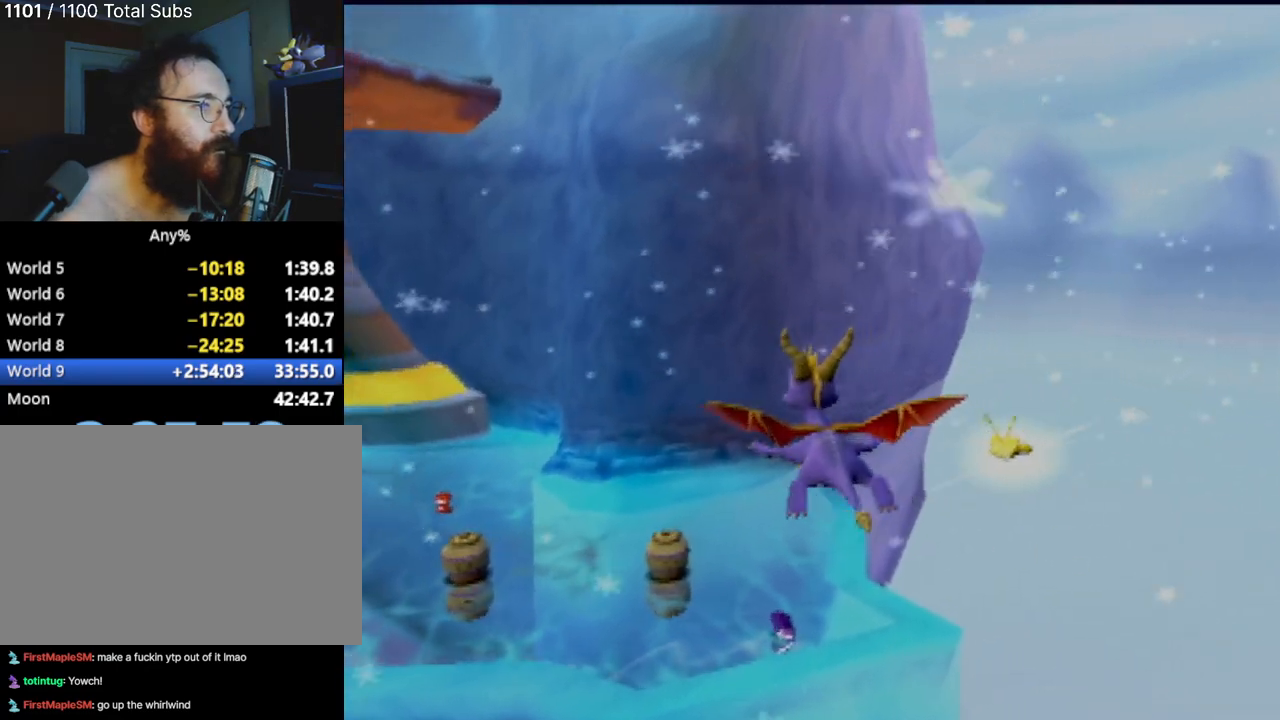
{"buttons": [], "left_stick": "center", "events": []}
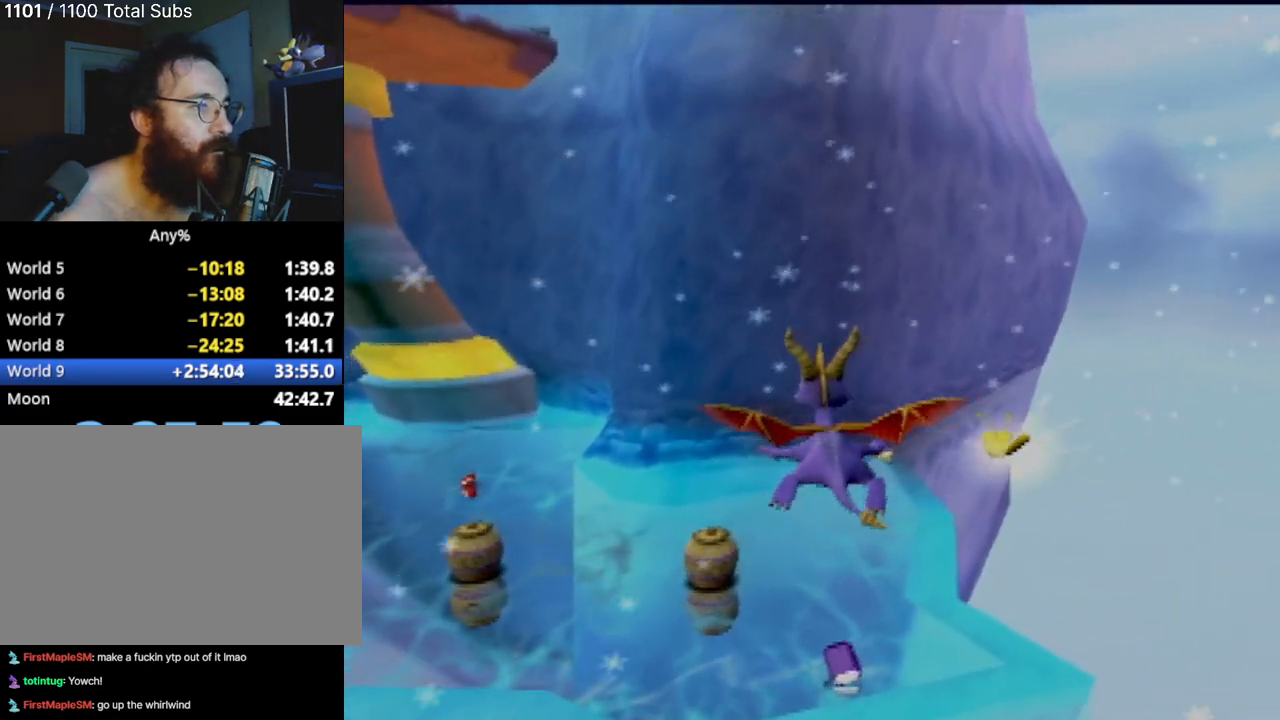
{"buttons": [], "left_stick": "center", "events": []}
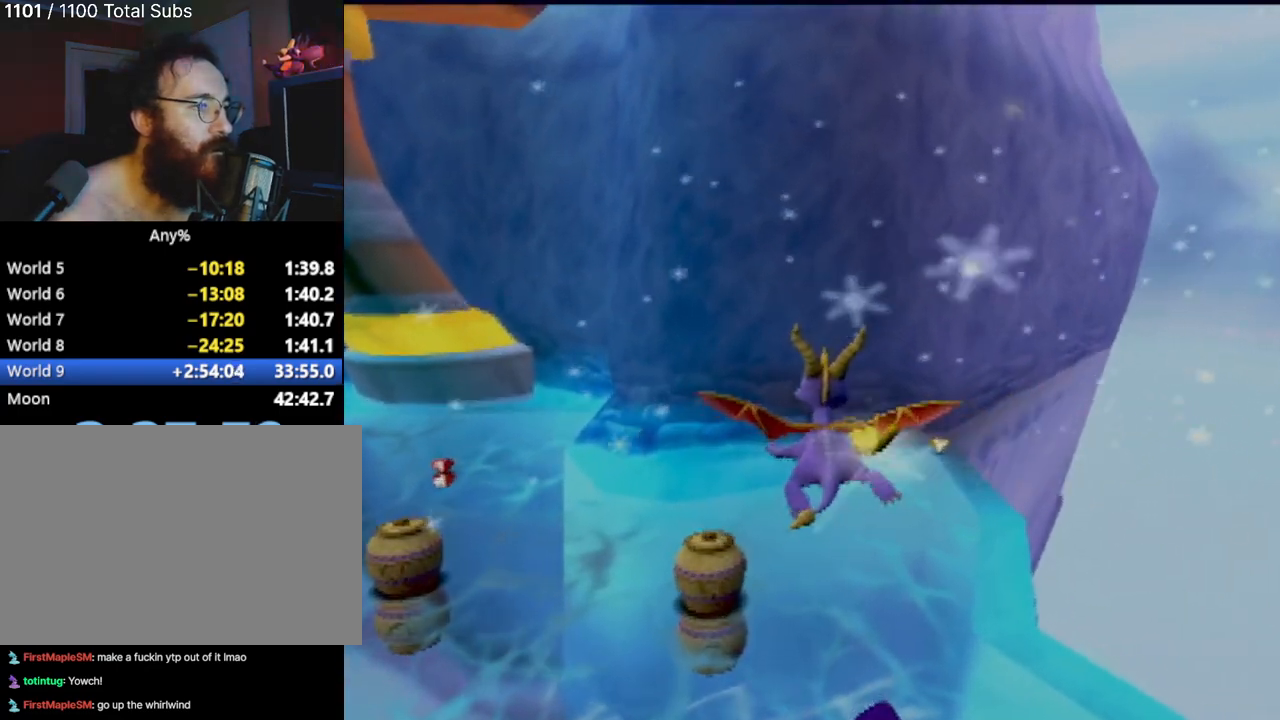
{"buttons": ["SQUARE"], "left_stick": "center", "events": [[266, "left_stick", "left"], [367, "SQUARE", "down"], [367, "left_stick", "center"]]}
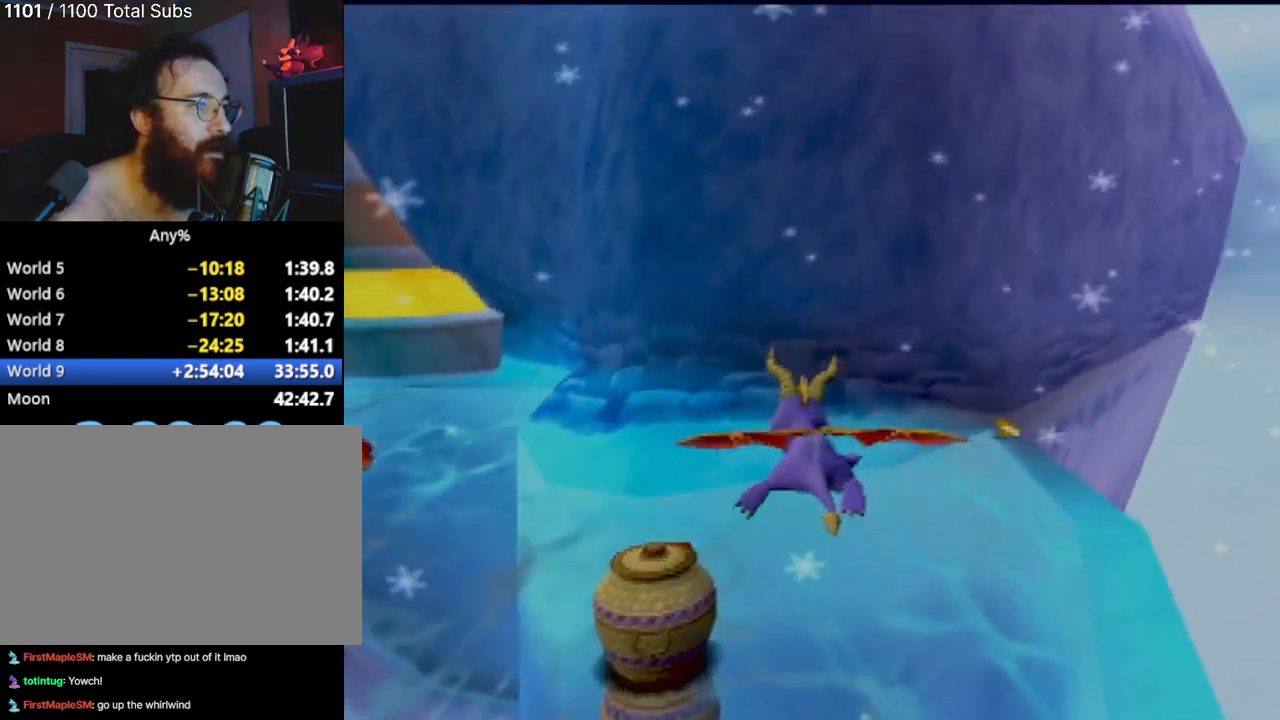
{"buttons": [], "left_stick": "right", "events": [[284, "left_stick", "right"], [400, "SQUARE", "up"]]}
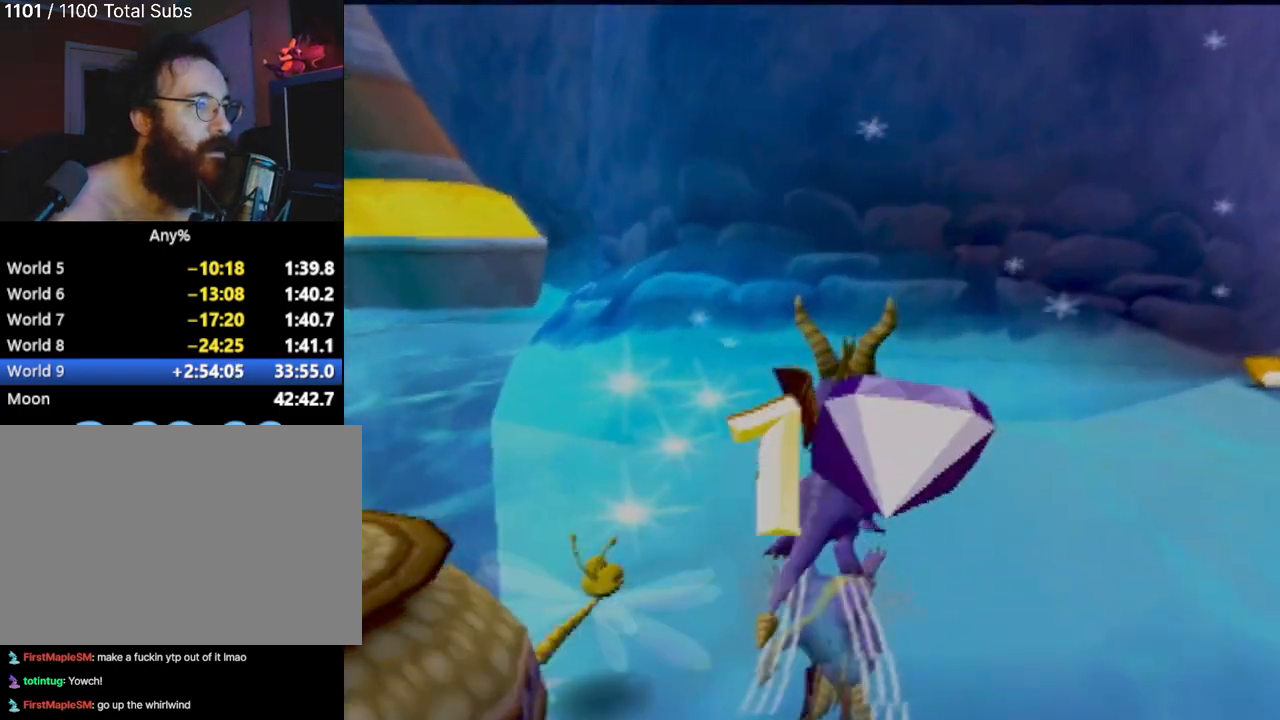
{"buttons": [], "left_stick": "left", "events": [[16, "left_stick", "center"], [467, "left_stick", "left"]]}
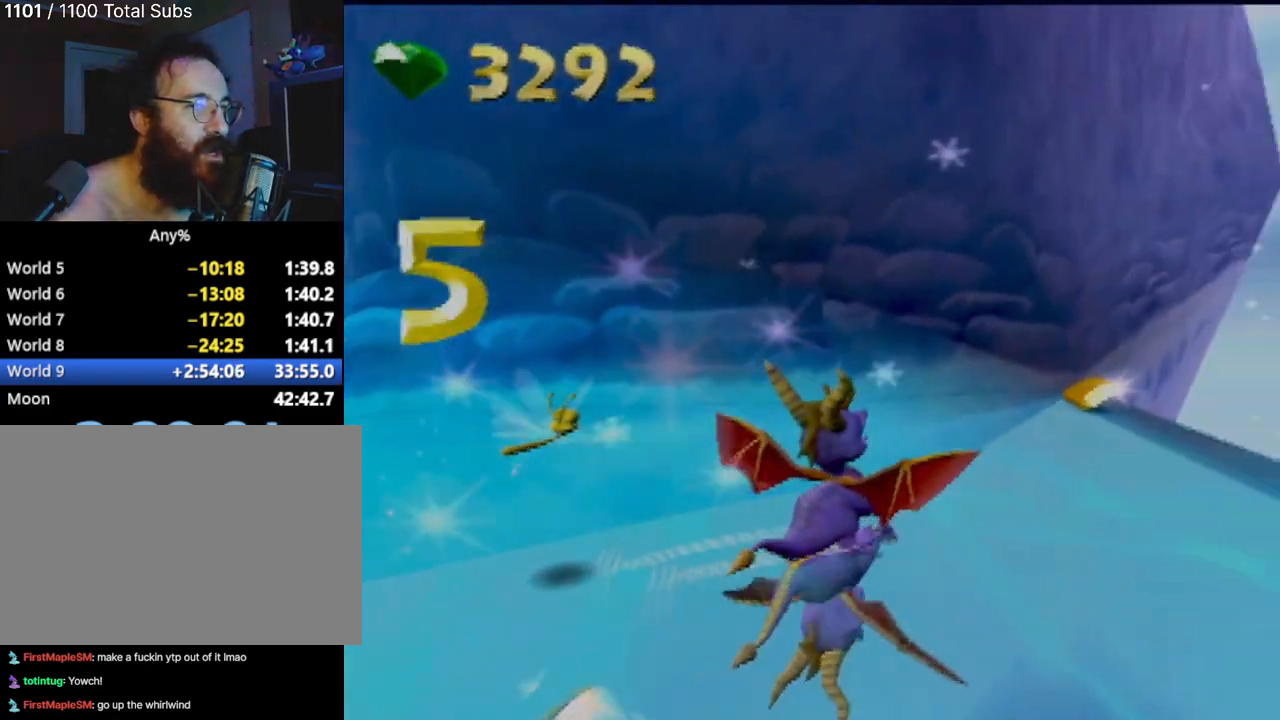
{"buttons": [], "left_stick": "center", "events": [[501, "left_stick", "center"]]}
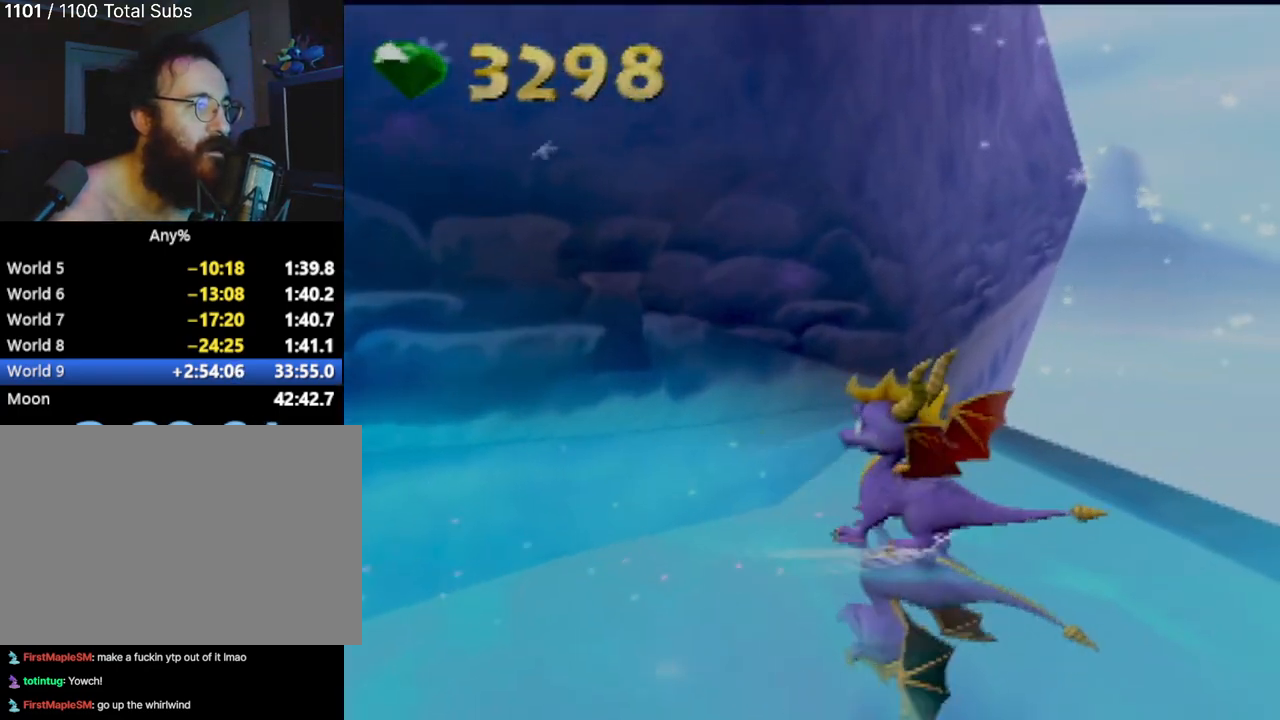
{"buttons": [], "left_stick": "center", "events": []}
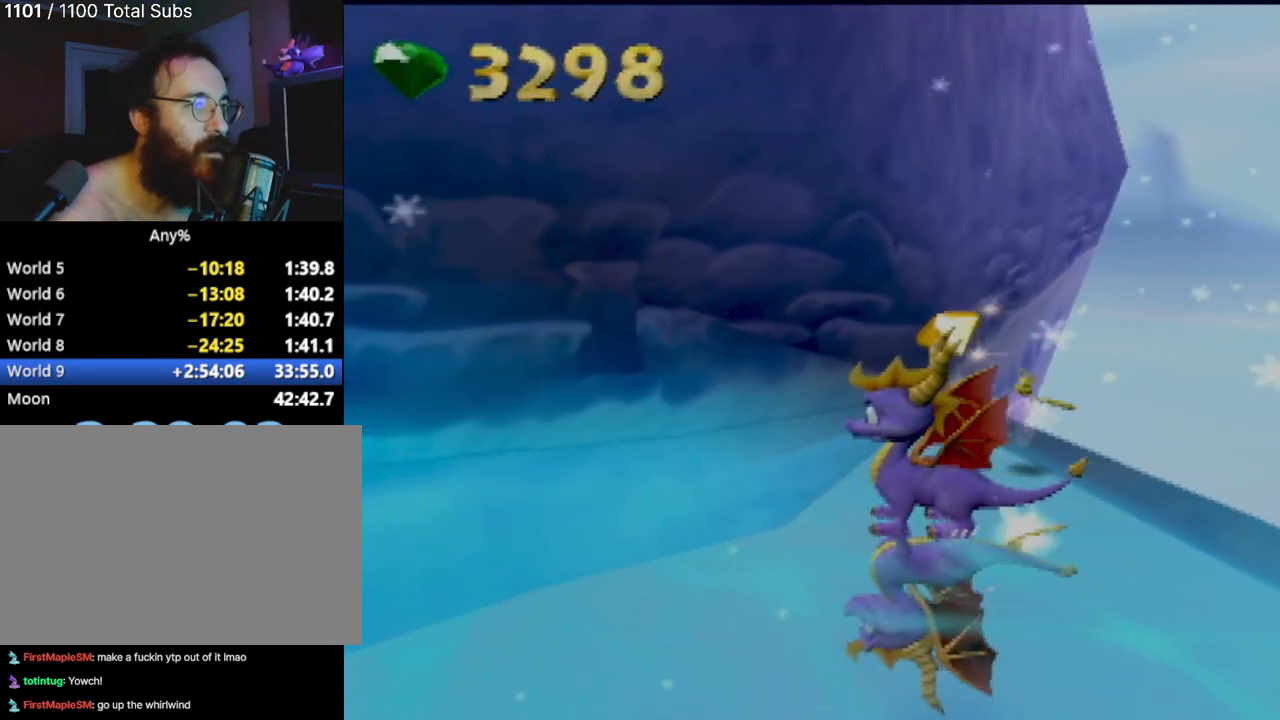
{"buttons": [], "left_stick": "center", "events": []}
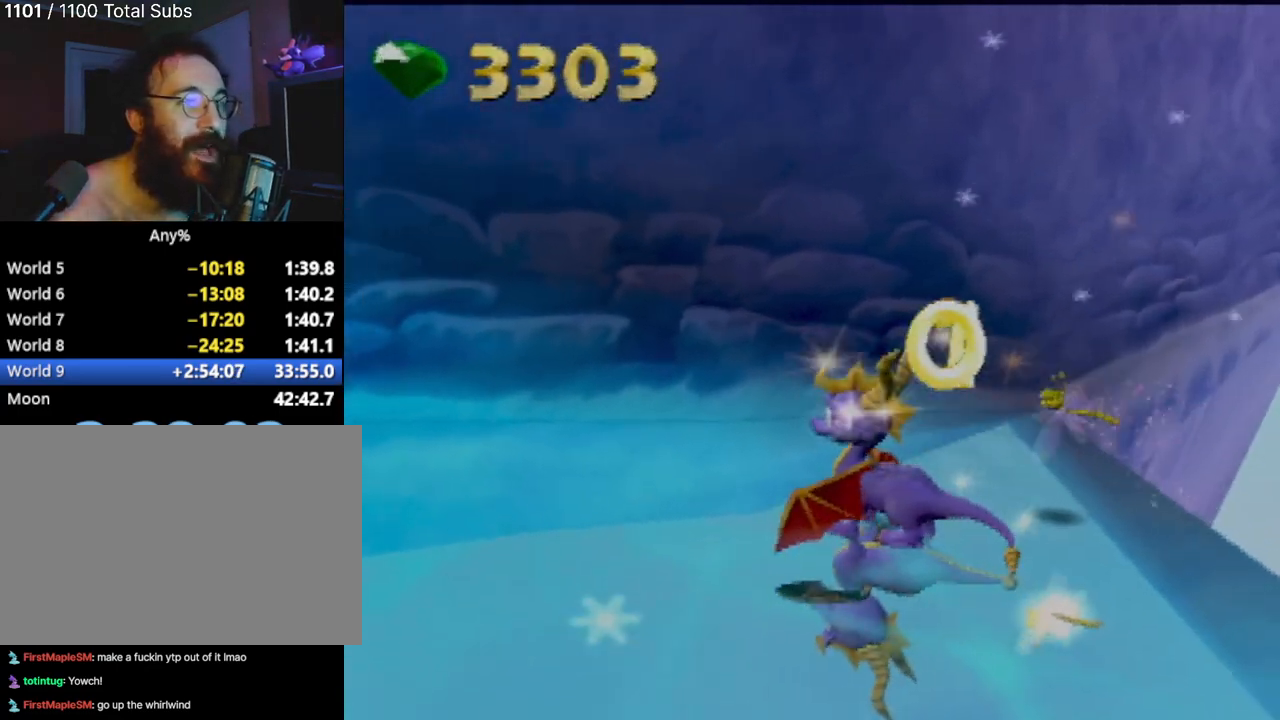
{"buttons": [], "left_stick": "center", "events": []}
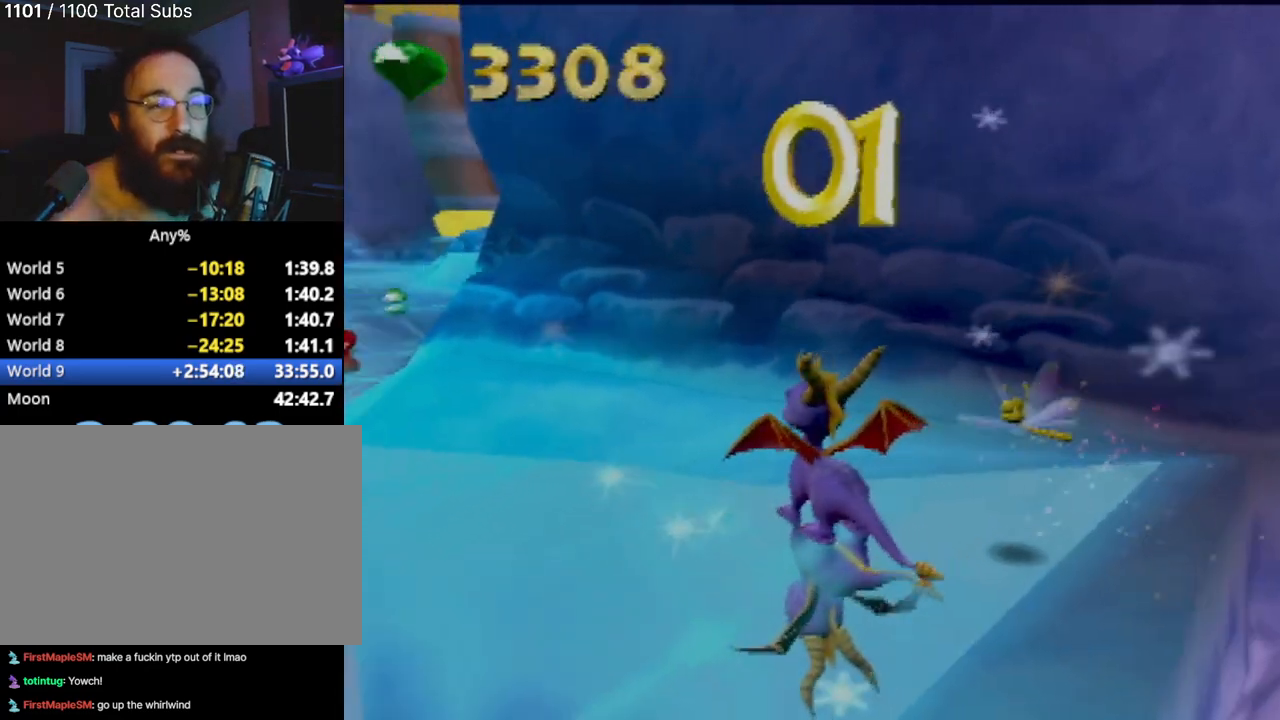
{"buttons": [], "left_stick": "center", "events": []}
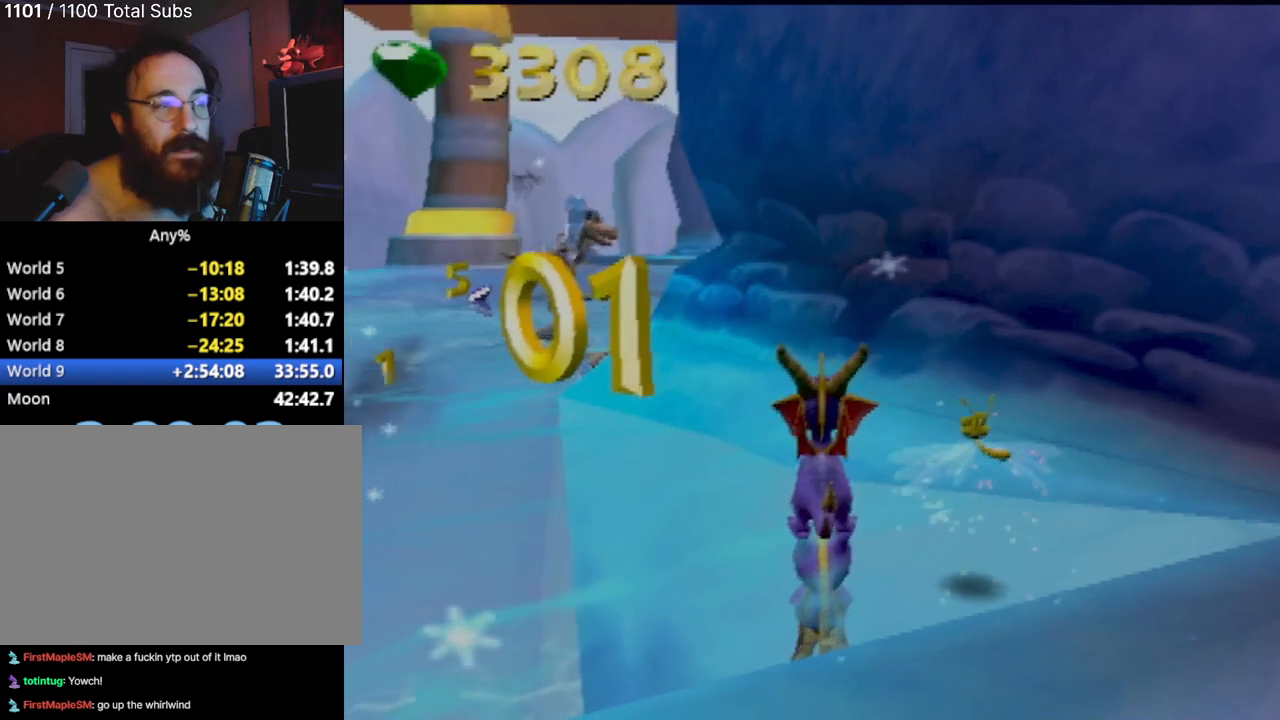
{"buttons": [], "left_stick": "center", "events": []}
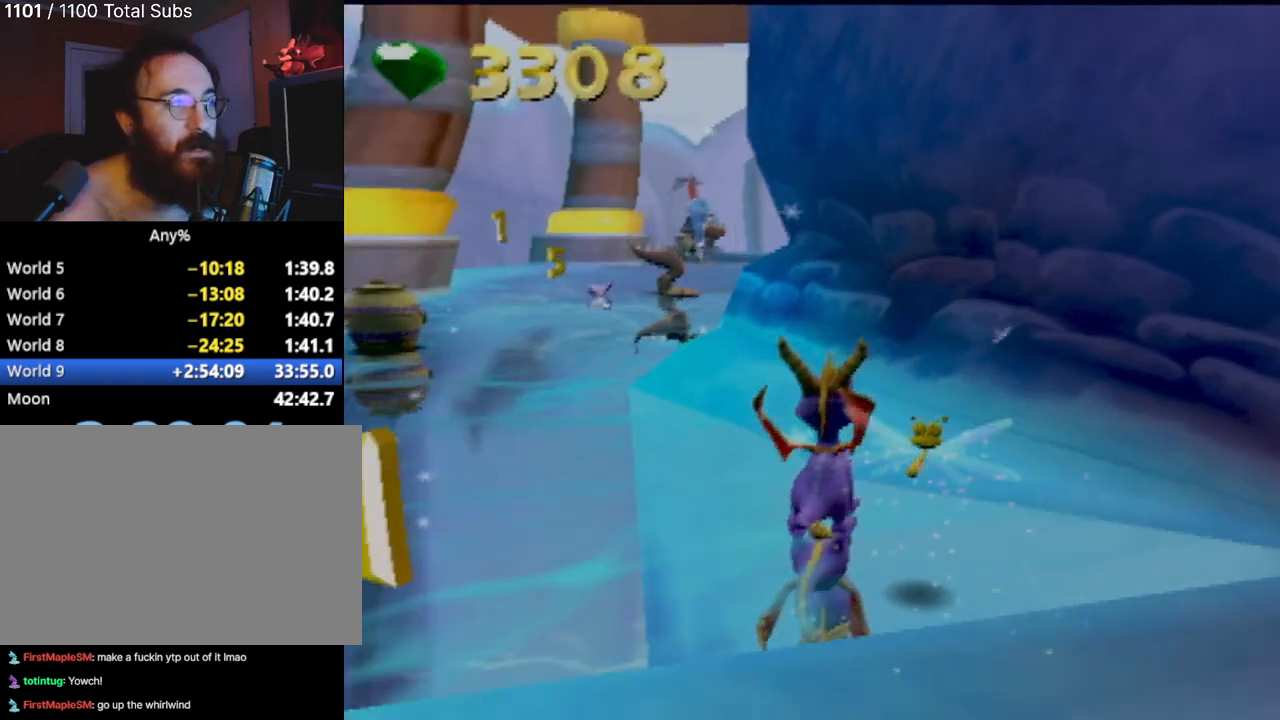
{"buttons": [], "left_stick": "center", "events": []}
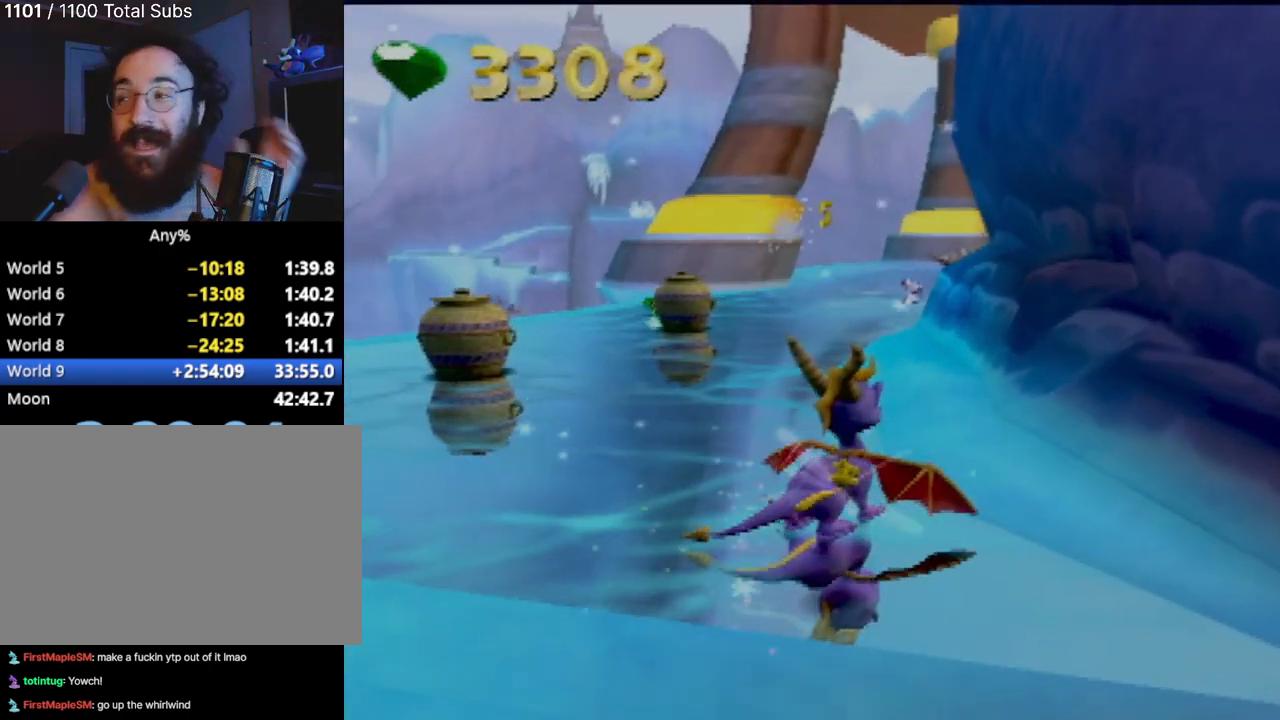
{"buttons": [], "left_stick": "center", "events": []}
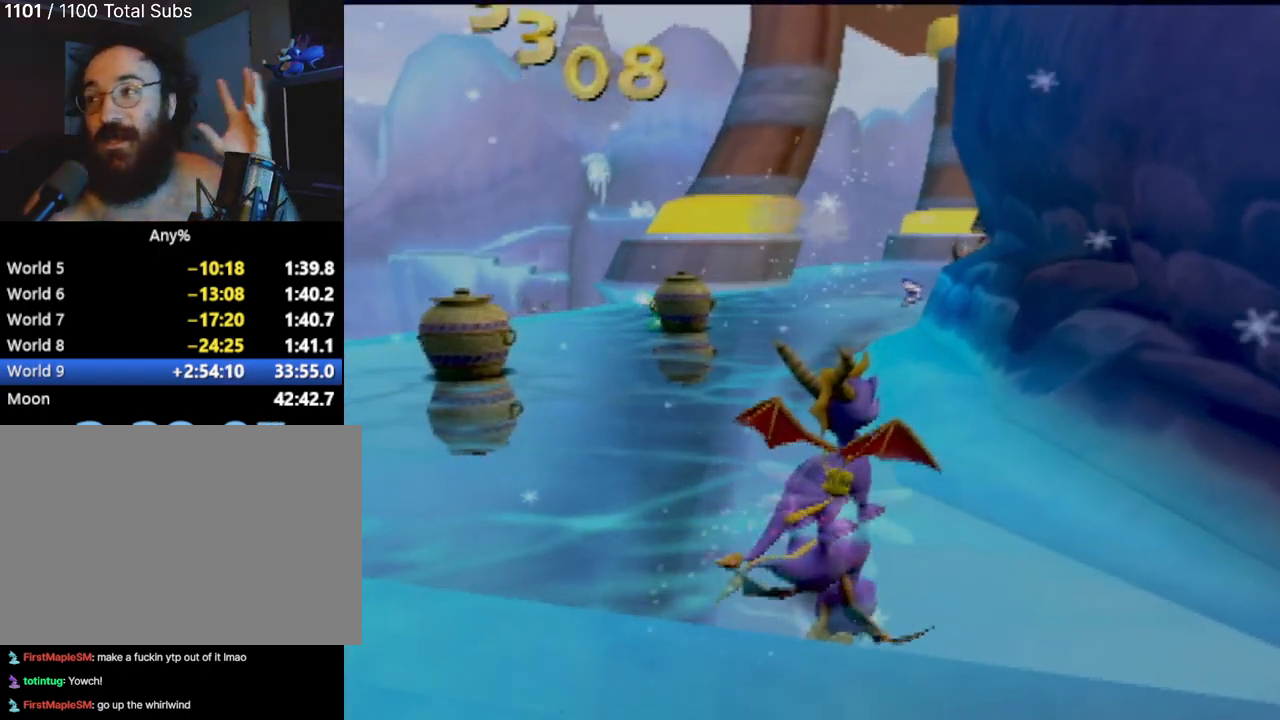
{"buttons": [], "left_stick": "center", "events": []}
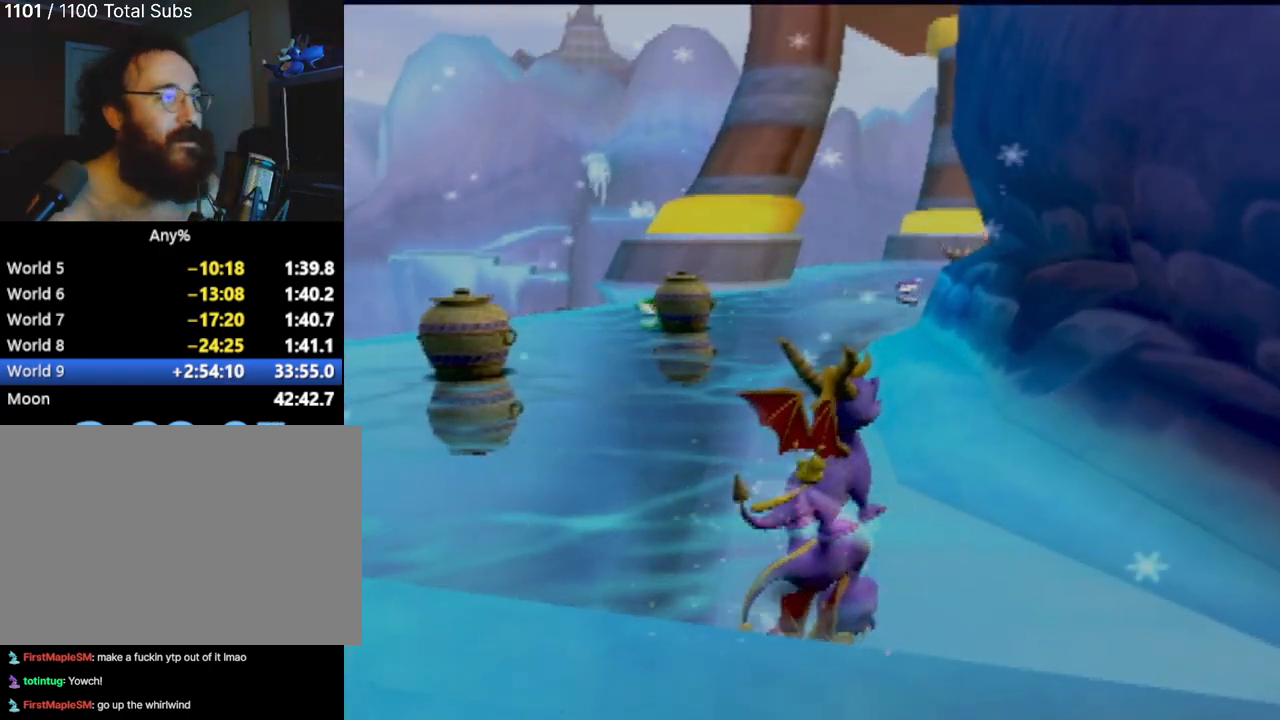
{"buttons": [], "left_stick": "up-left", "events": [[133, "left_stick", "up-left"]]}
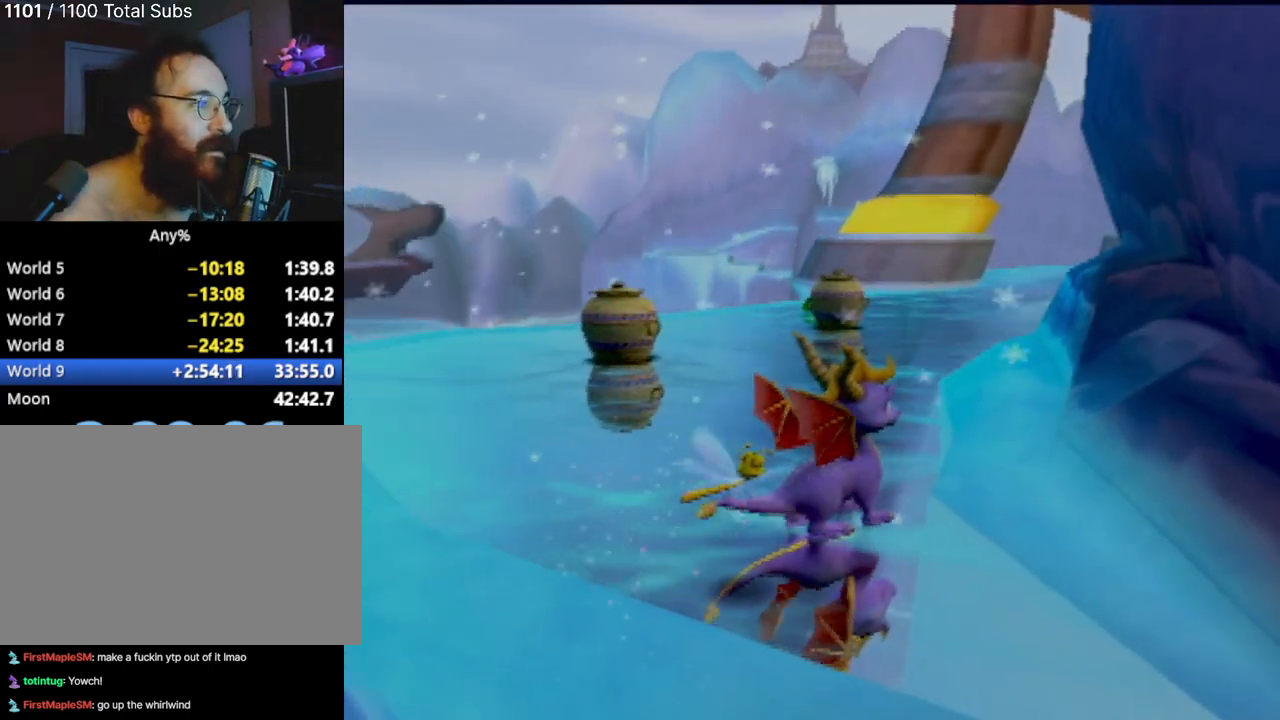
{"buttons": [], "left_stick": "up-left", "events": []}
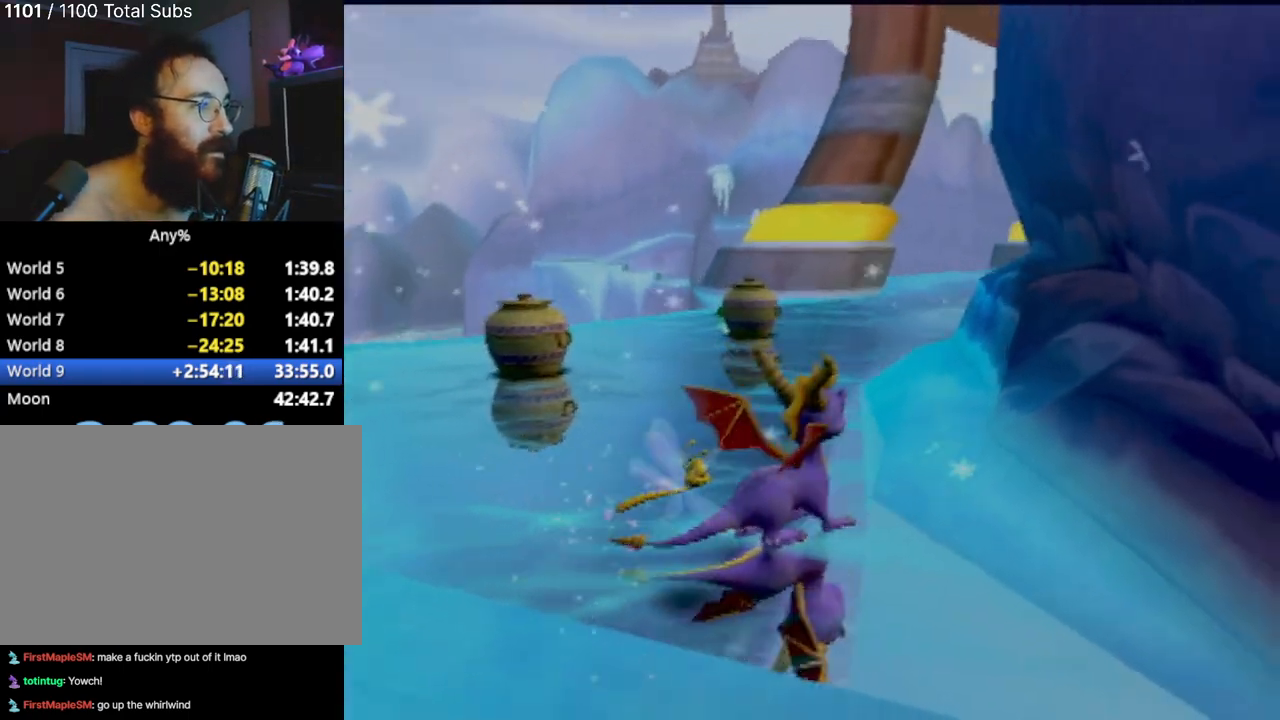
{"buttons": [], "left_stick": "up-left", "events": [[166, "left_stick", "center"], [483, "left_stick", "up-left"]]}
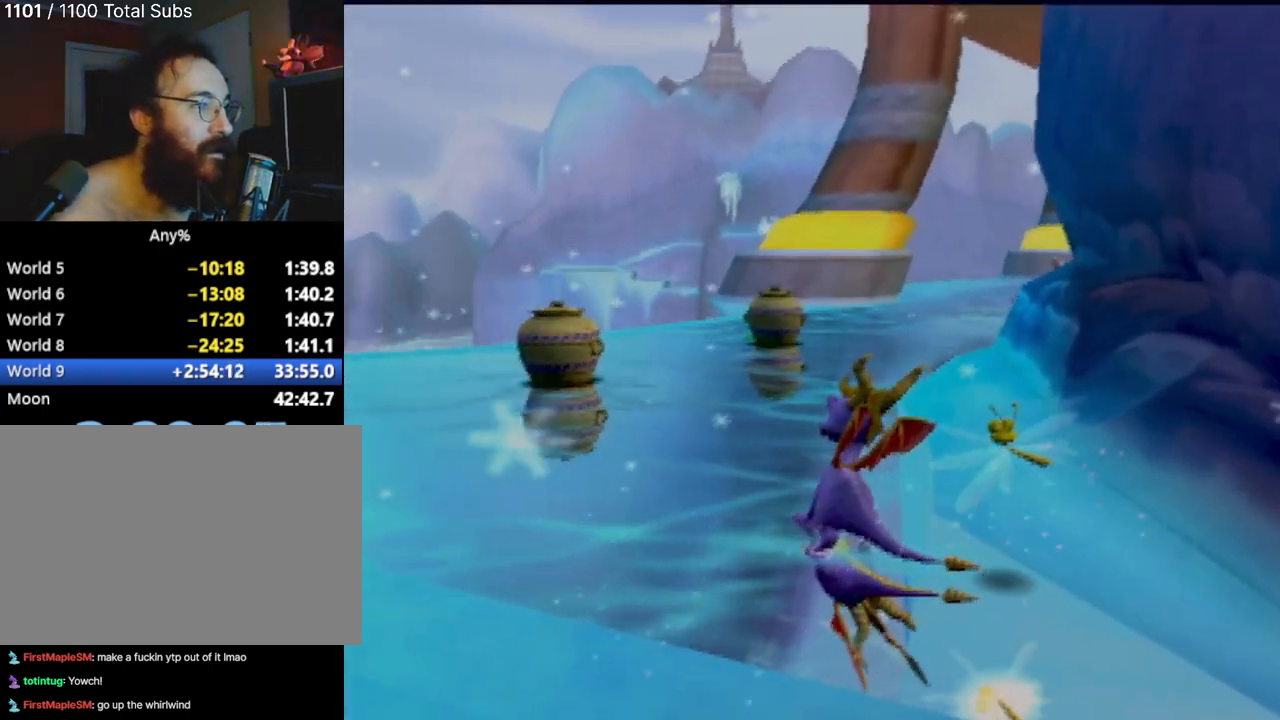
{"buttons": ["CIRCLE"], "left_stick": "up-left", "events": [[450, "CIRCLE", "down"]]}
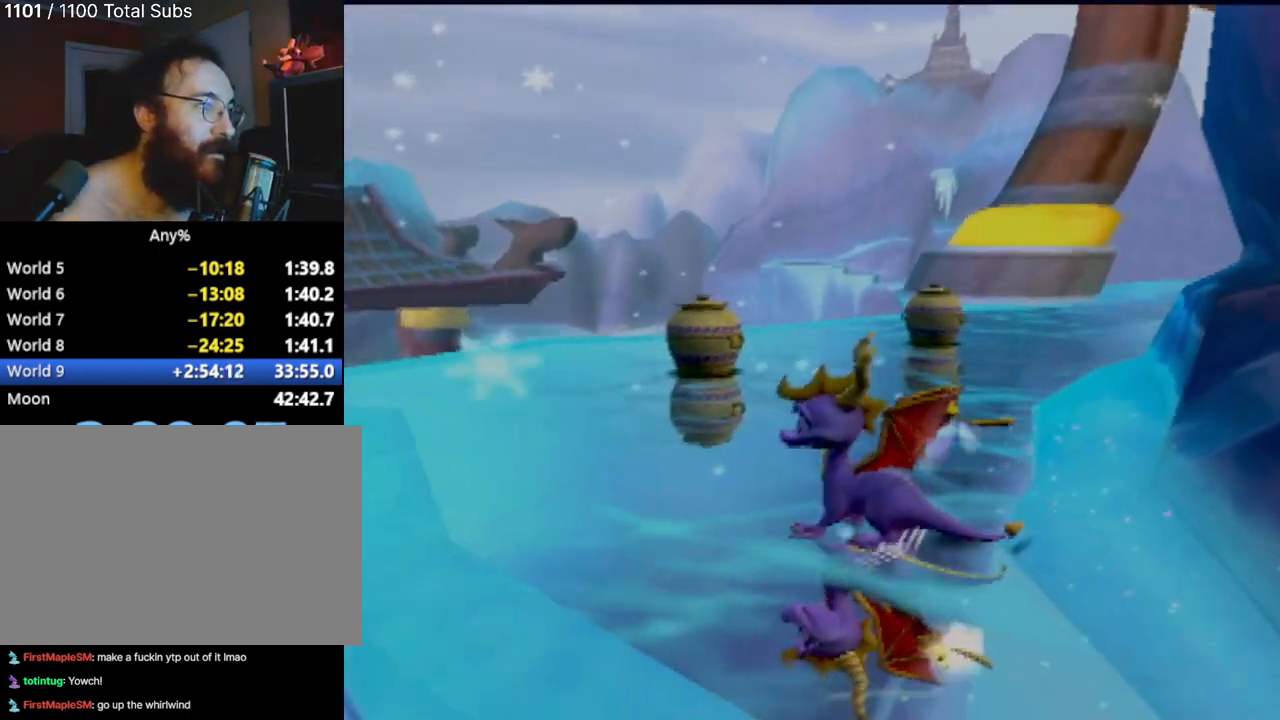
{"buttons": [], "left_stick": "up", "events": [[66, "CIRCLE", "up"], [66, "left_stick", "up"], [200, "CIRCLE", "down"], [300, "CIRCLE", "up"], [400, "CIRCLE", "down"], [500, "CIRCLE", "up"]]}
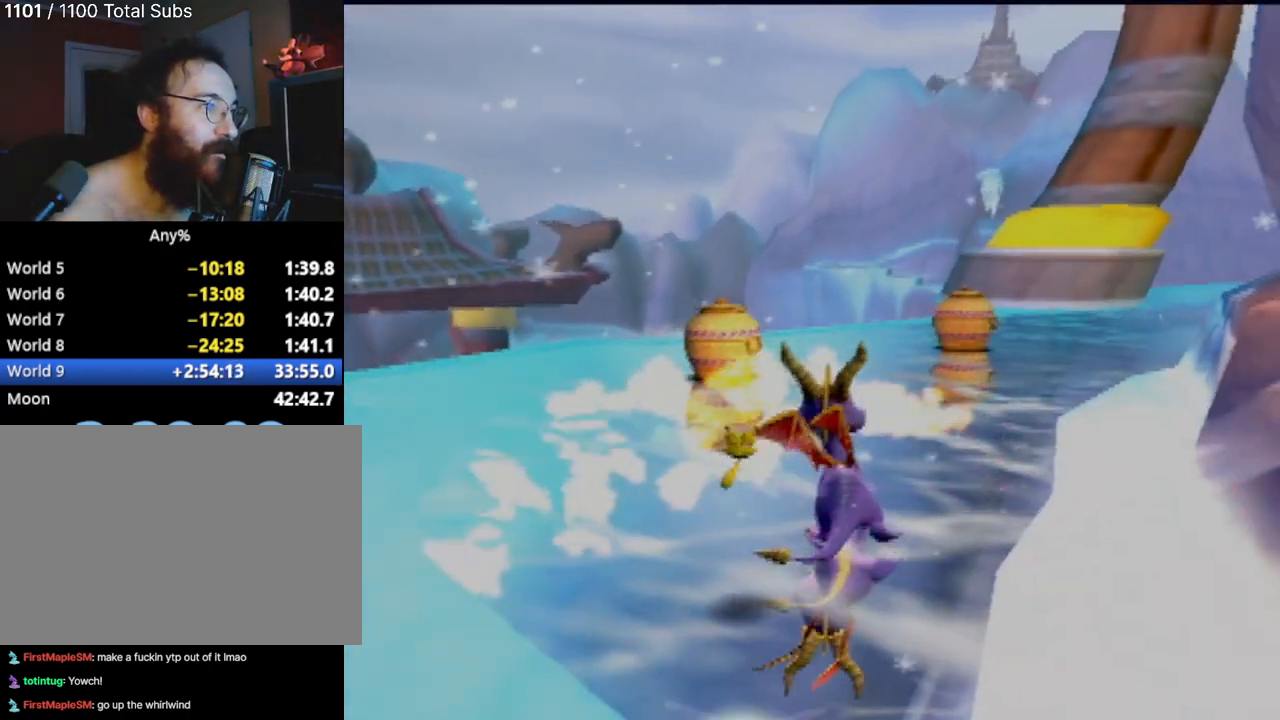
{"buttons": ["CIRCLE"], "left_stick": "up", "events": [[17, "left_stick", "up-left"], [83, "CIRCLE", "down"], [184, "CIRCLE", "up"], [300, "CIRCLE", "down"], [367, "CIRCLE", "up"], [384, "left_stick", "up"], [501, "CIRCLE", "down"]]}
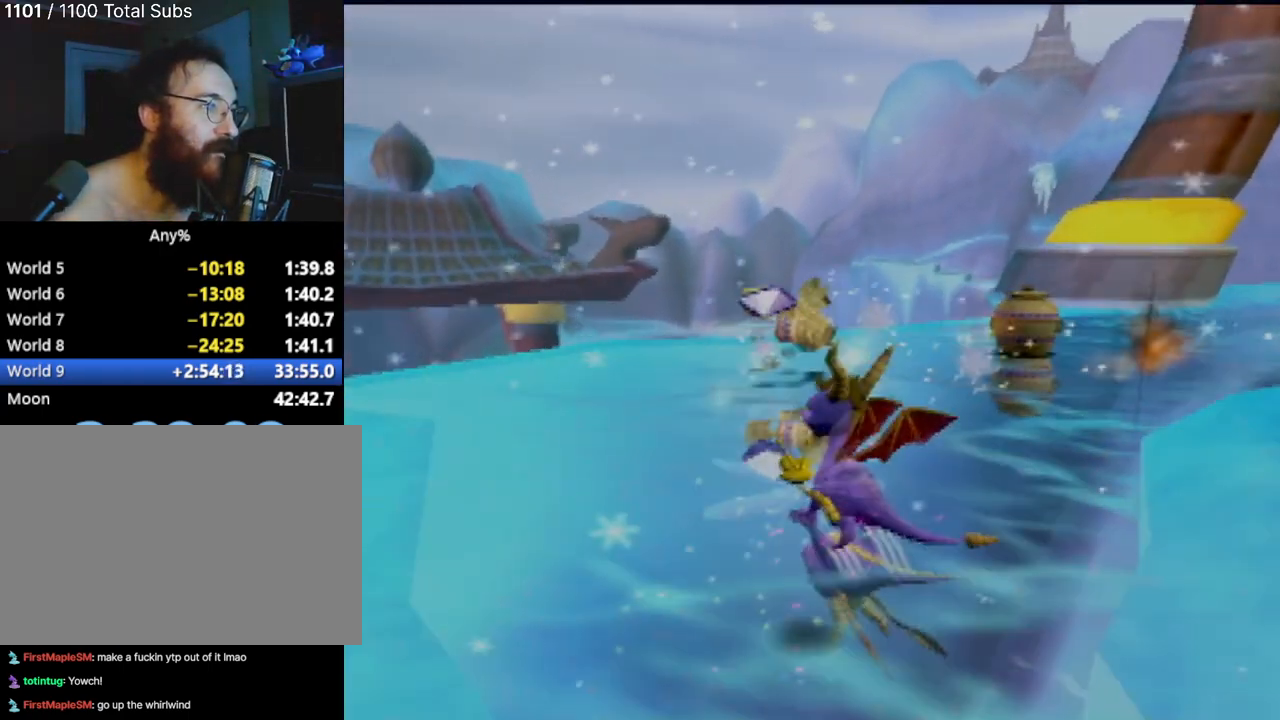
{"buttons": [], "left_stick": "up", "events": [[50, "CIRCLE", "up"], [116, "left_stick", "up-right"], [150, "CIRCLE", "down"], [250, "CIRCLE", "up"], [283, "left_stick", "up"]]}
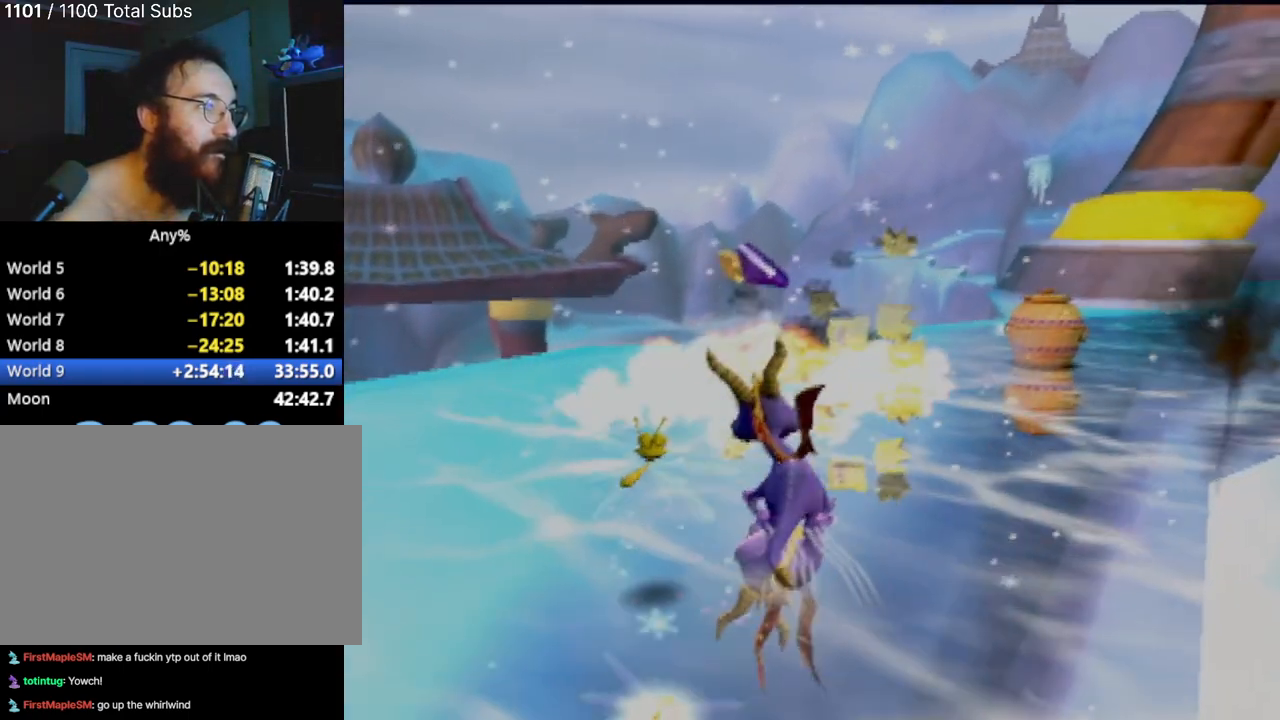
{"buttons": [], "left_stick": "up", "events": []}
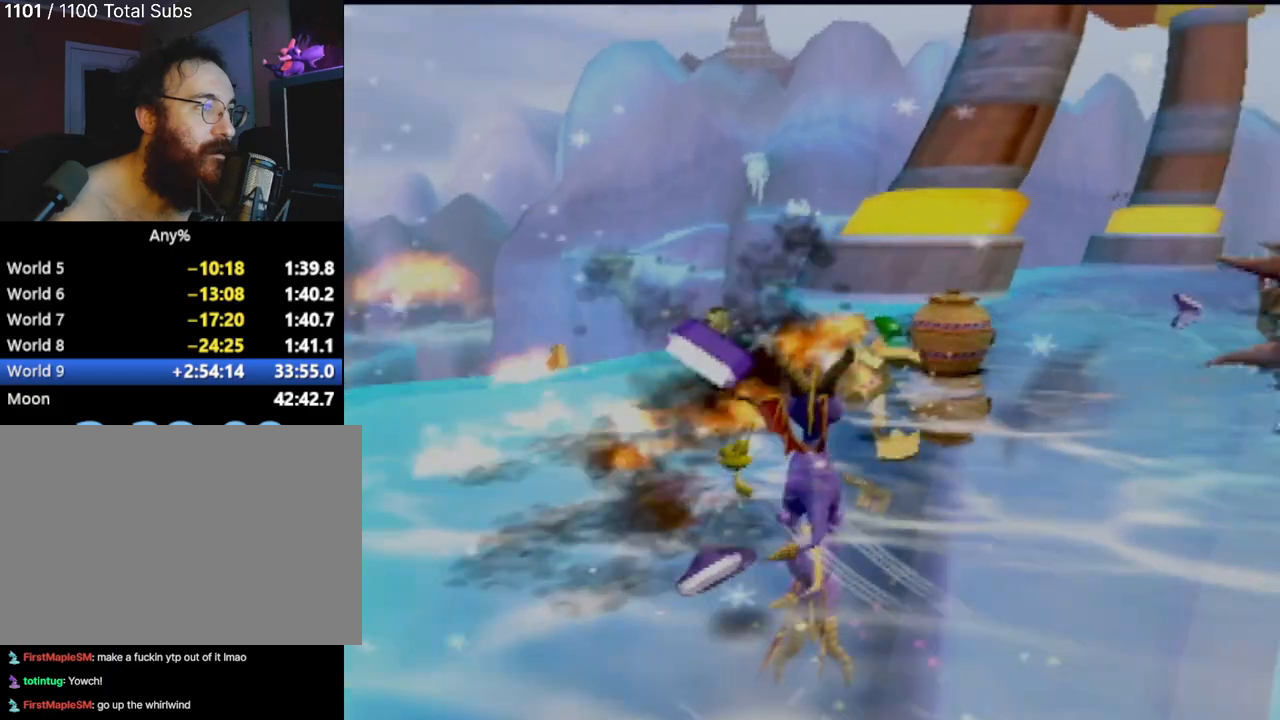
{"buttons": [], "left_stick": "up-right", "events": [[317, "CIRCLE", "down"], [433, "CIRCLE", "up"], [483, "left_stick", "up-right"]]}
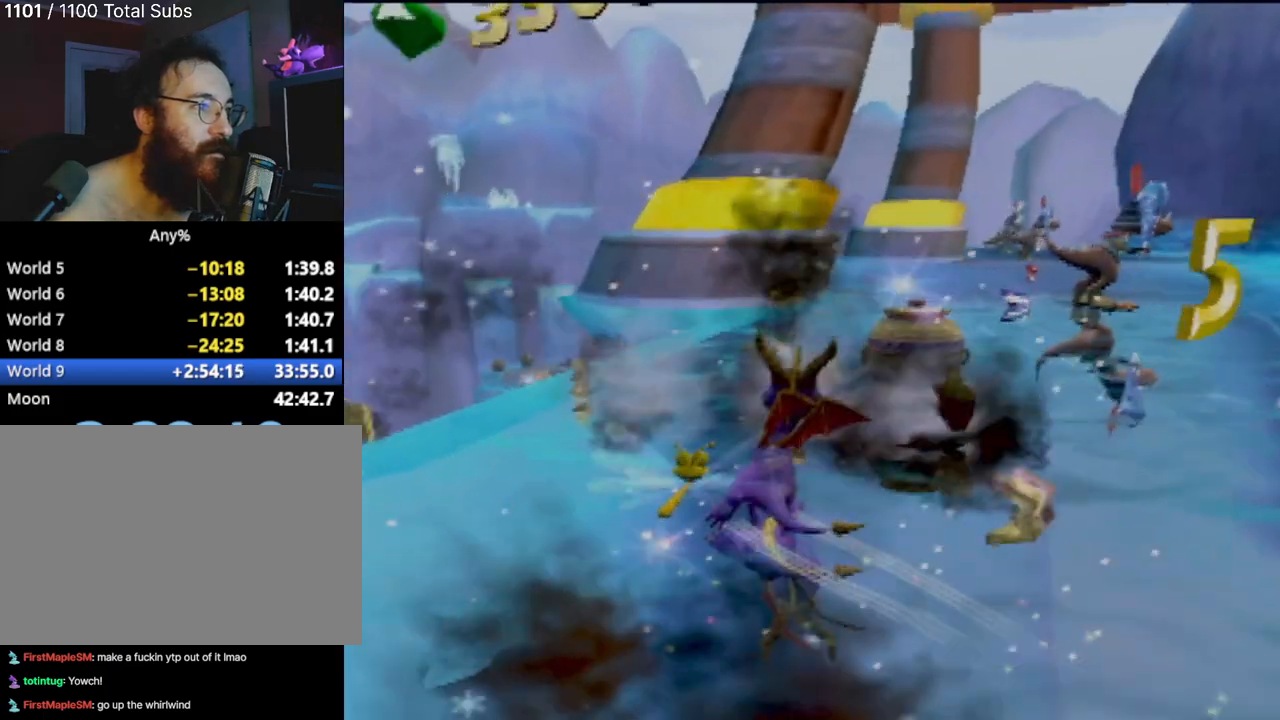
{"buttons": [], "left_stick": "down-right", "events": [[117, "left_stick", "right"], [334, "left_stick", "down-right"]]}
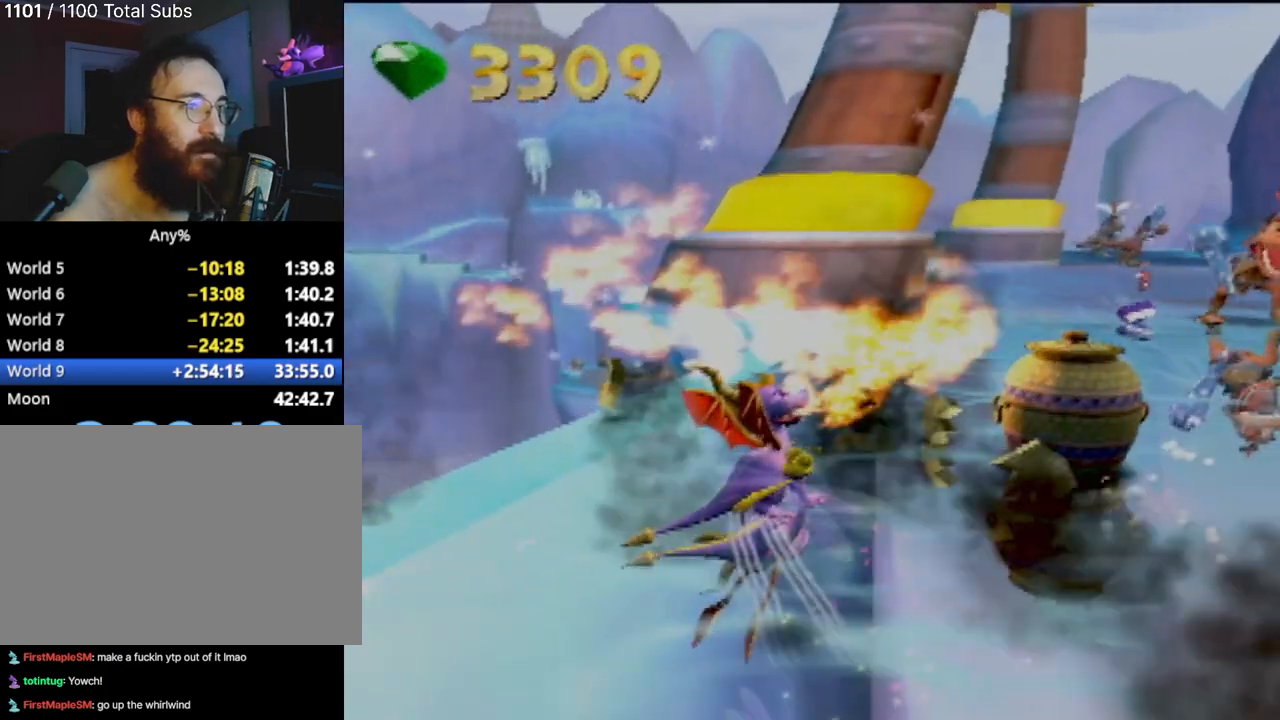
{"buttons": [], "left_stick": "down-right", "events": [[150, "left_stick", "down"], [450, "left_stick", "down-right"]]}